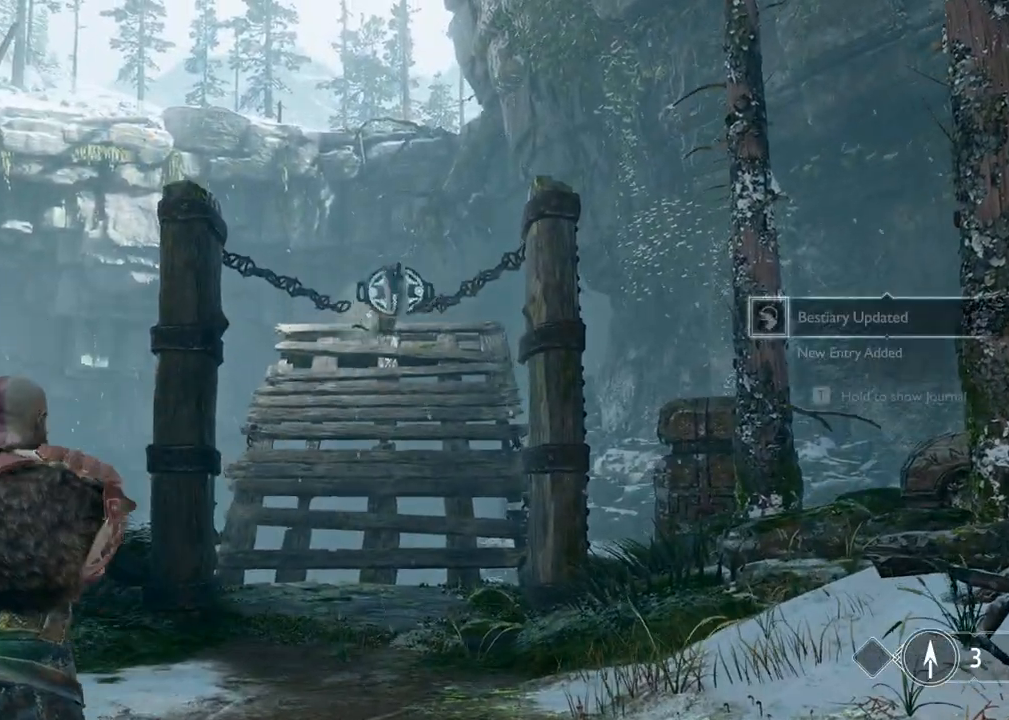
Gameplay with keyboard and mouse; each line is a JSON object with the keys and mouse buttons held at the frame after it. "events" lists presses ("down") and releases ("up") of "1", "2", "3", "4", "5", "a", "alt", "b", "c", "ctrl", "d", "e", "f", "g", "q", "r", "s", "shift", "space", "t", "tab", "v", "w", "x", "z", "mouse_left", "mouse_wheel", "mouse_right", "mouse_mb4" and "mouse_mb5" between this image and that frame as [ms after this image, input, new state], when the widget could be followed in between. "mouse_left", "mouse_wheel", "mouse_right", "mouse_mb4", "mouse_mb5" = the "left", "wheel", "right", "mb4", "mb5" buttons of the "mouse" list. No other keys are recorded. "wheel" means that the mouse wheel is clicked or scrolled. Mouse movement is not recorded.
{"keys": ["w"], "mouse": [], "events": [[83, "ctrl", "up"], [100, "w", "down"]]}
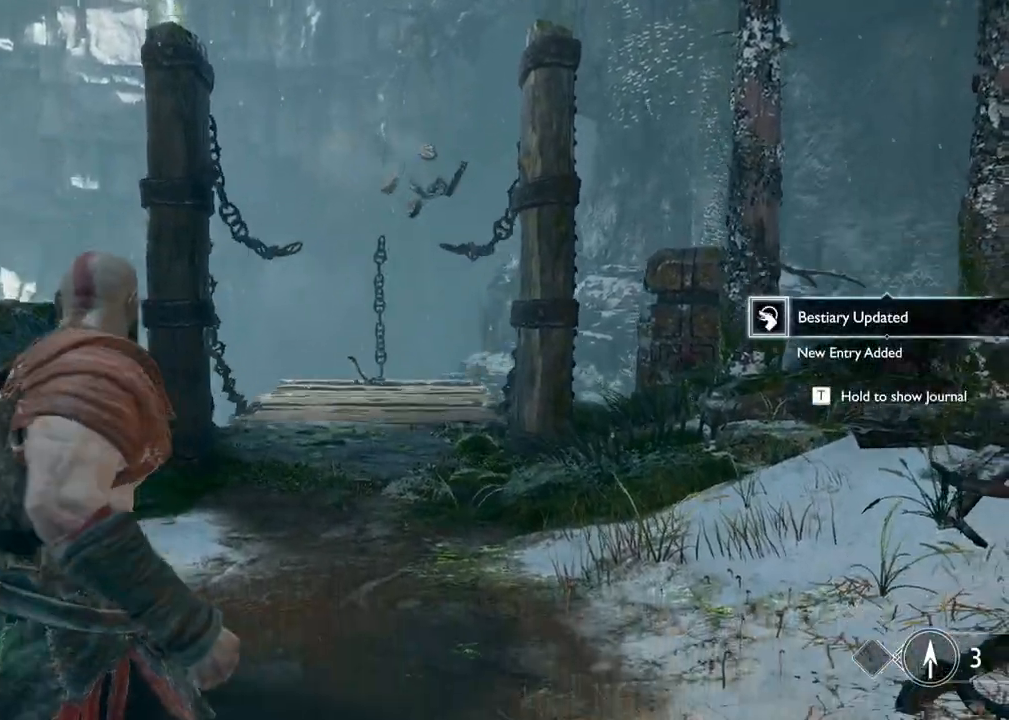
{"keys": ["w"], "mouse": [], "events": []}
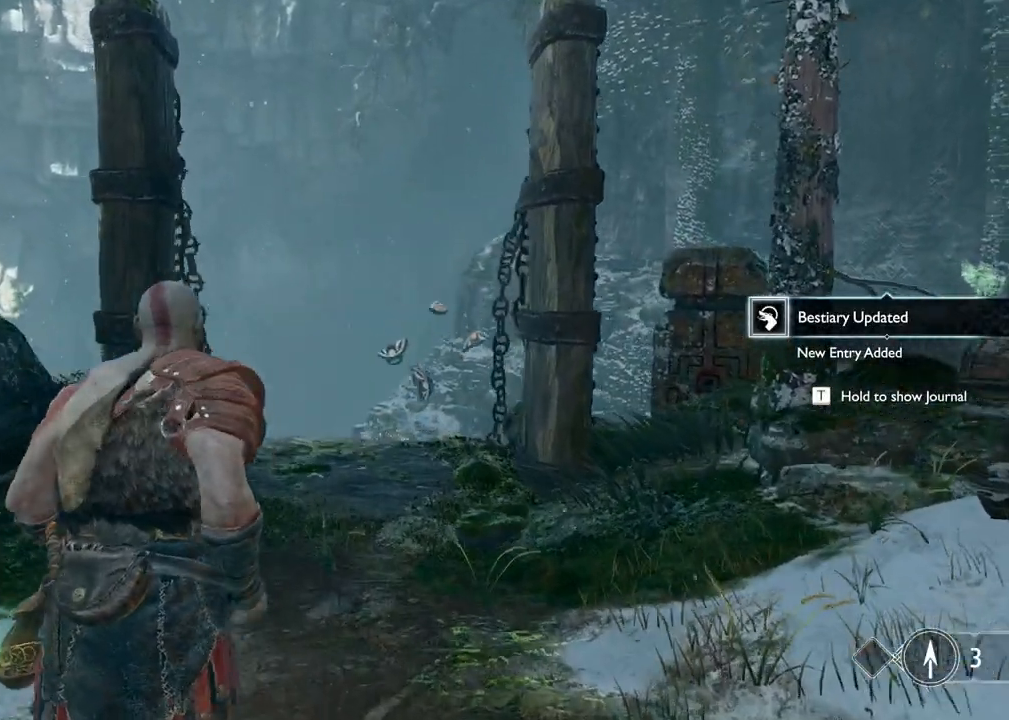
{"keys": ["w"], "mouse": [], "events": [[83, "r", "down"], [217, "r", "up"]]}
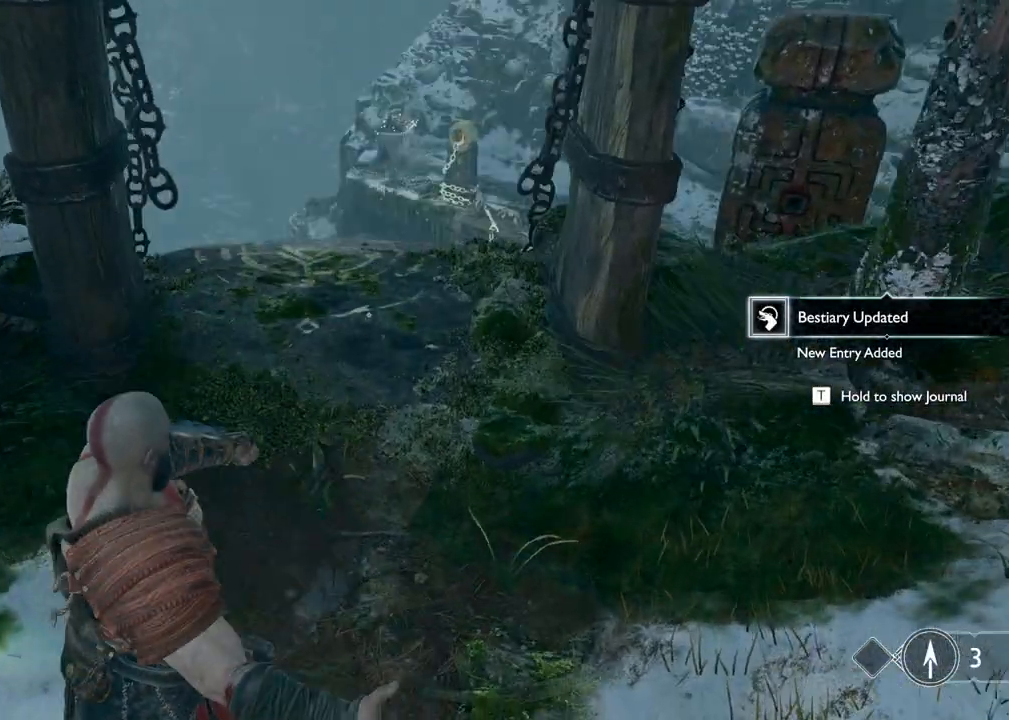
{"keys": ["w"], "mouse": [], "events": []}
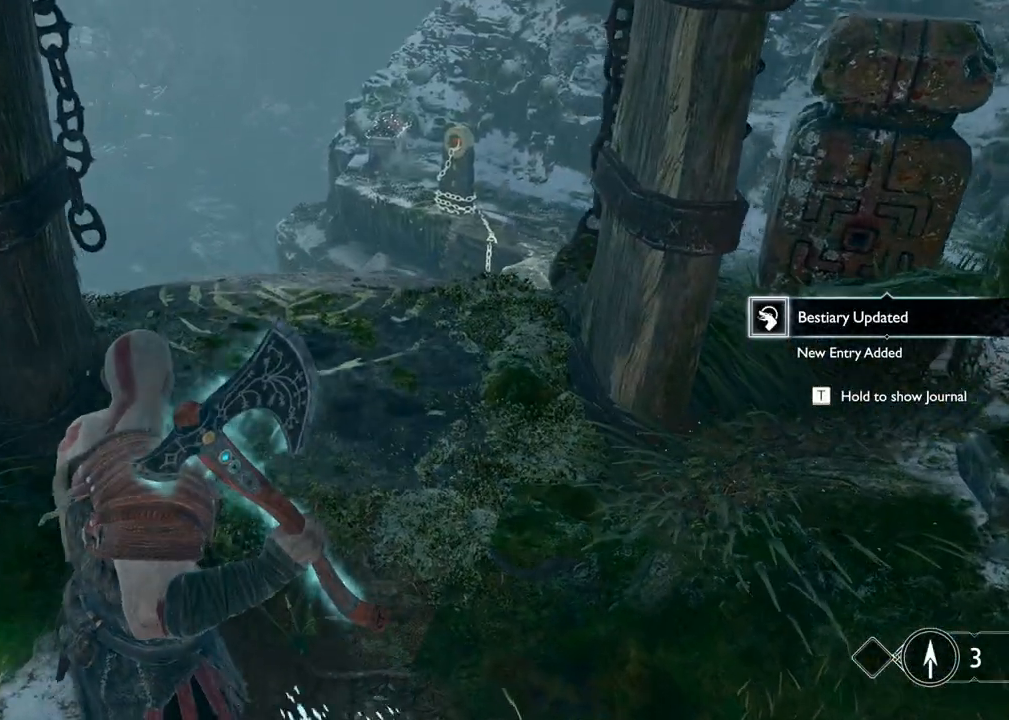
{"keys": ["w"], "mouse": [], "events": []}
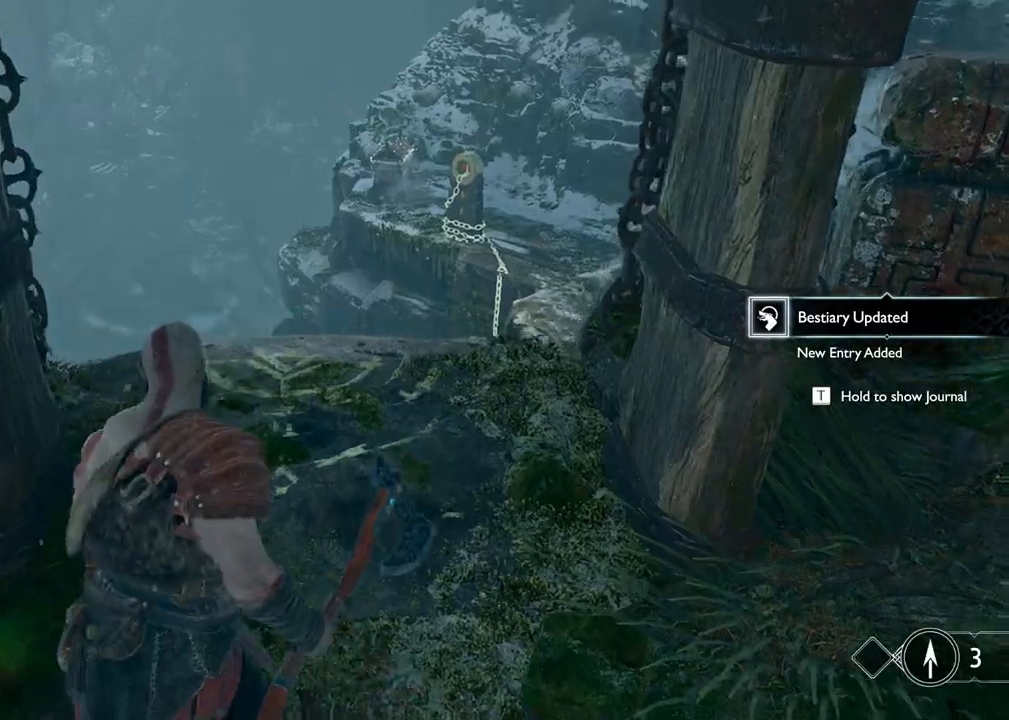
{"keys": ["w"], "mouse": [], "events": []}
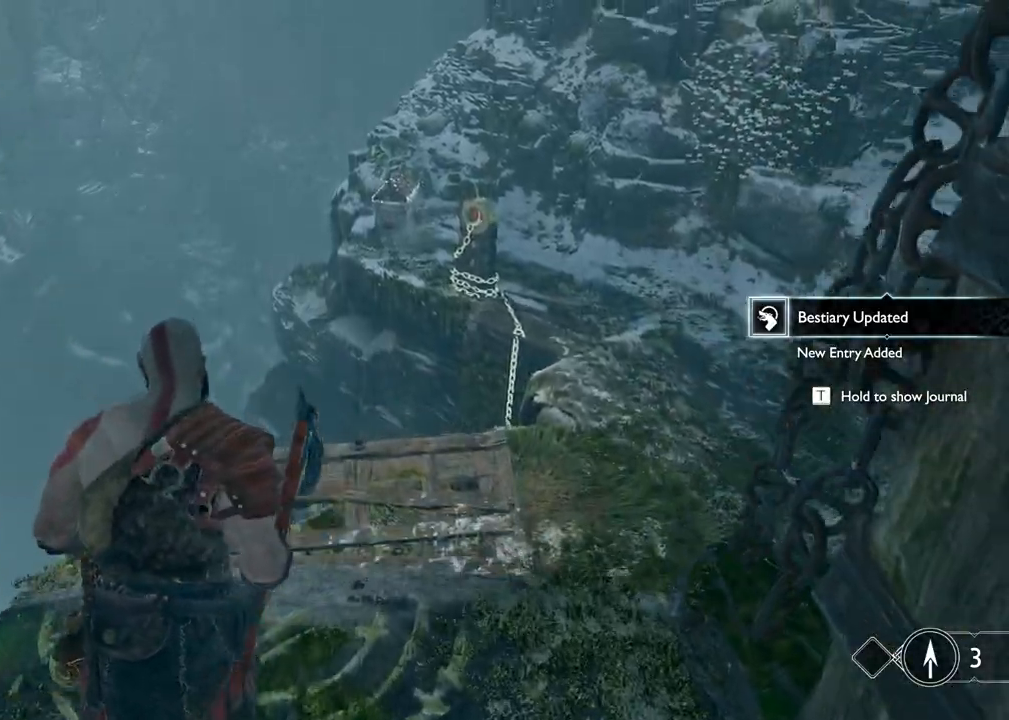
{"keys": ["w"], "mouse": [], "events": []}
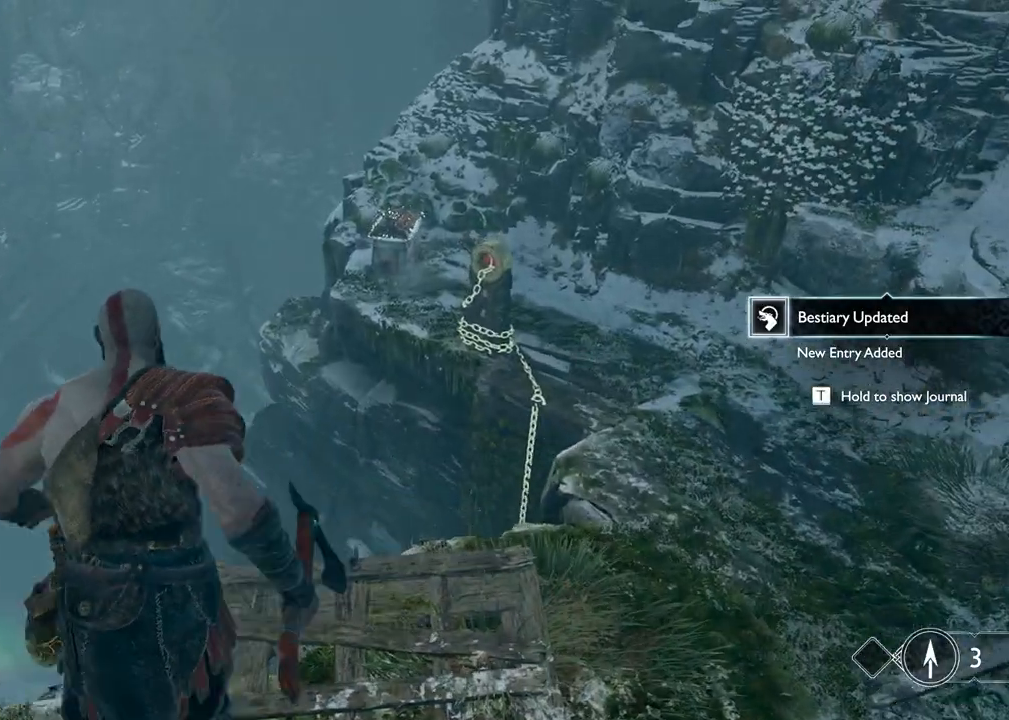
{"keys": ["d", "w"], "mouse": [], "events": [[133, "d", "down"]]}
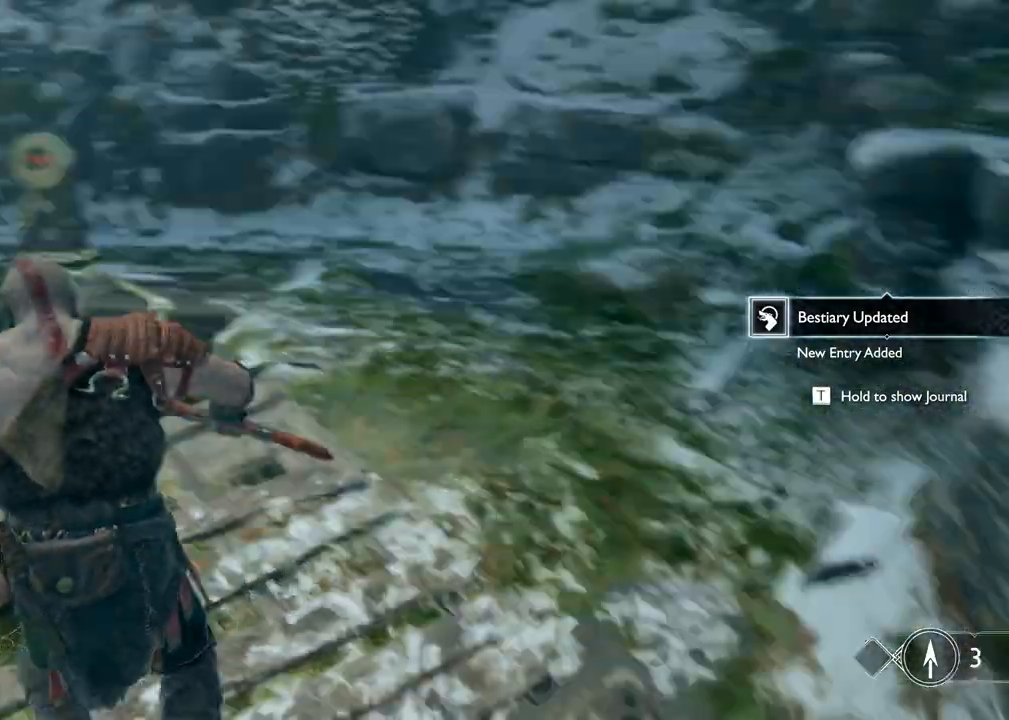
{"keys": ["w"], "mouse": [], "events": [[33, "d", "up"]]}
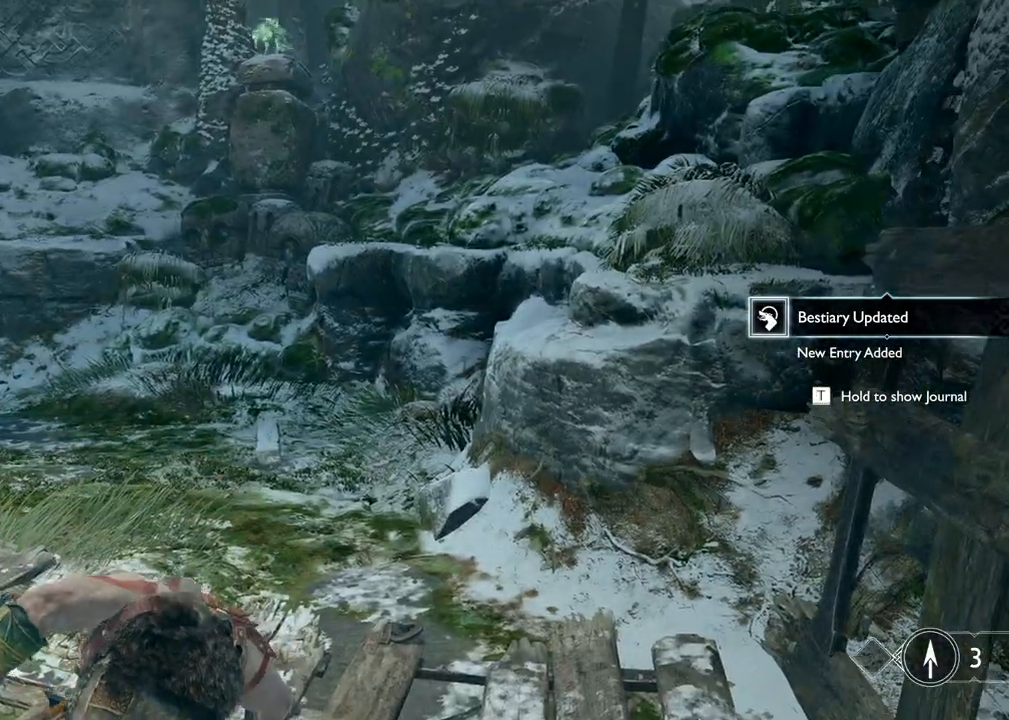
{"keys": ["w"], "mouse": [], "events": []}
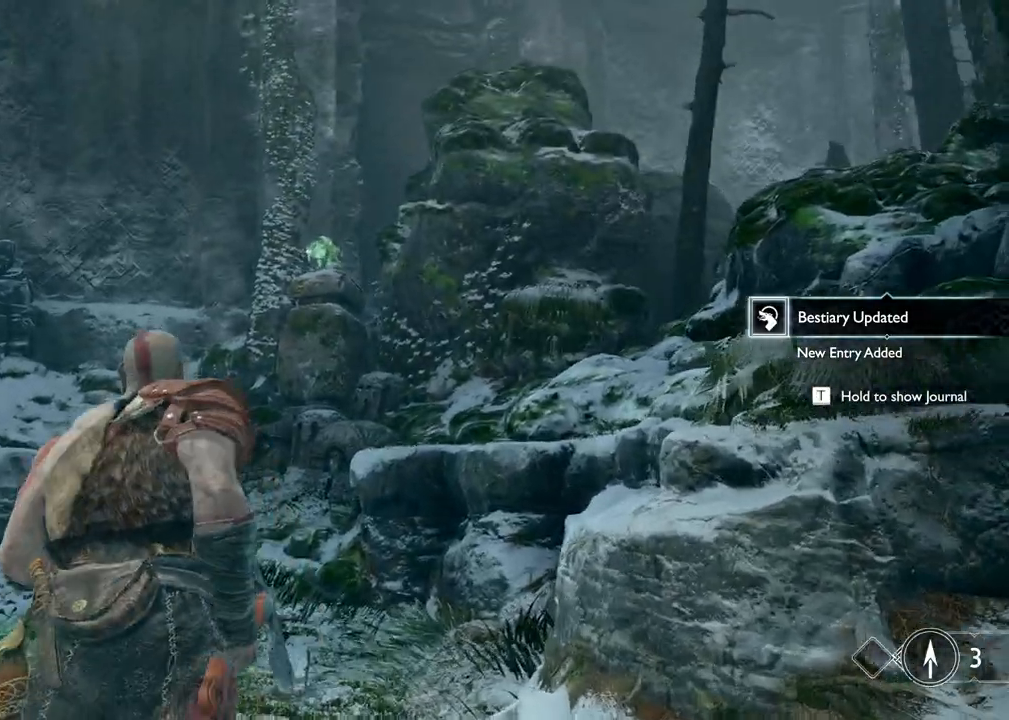
{"keys": ["w"], "mouse": [], "events": []}
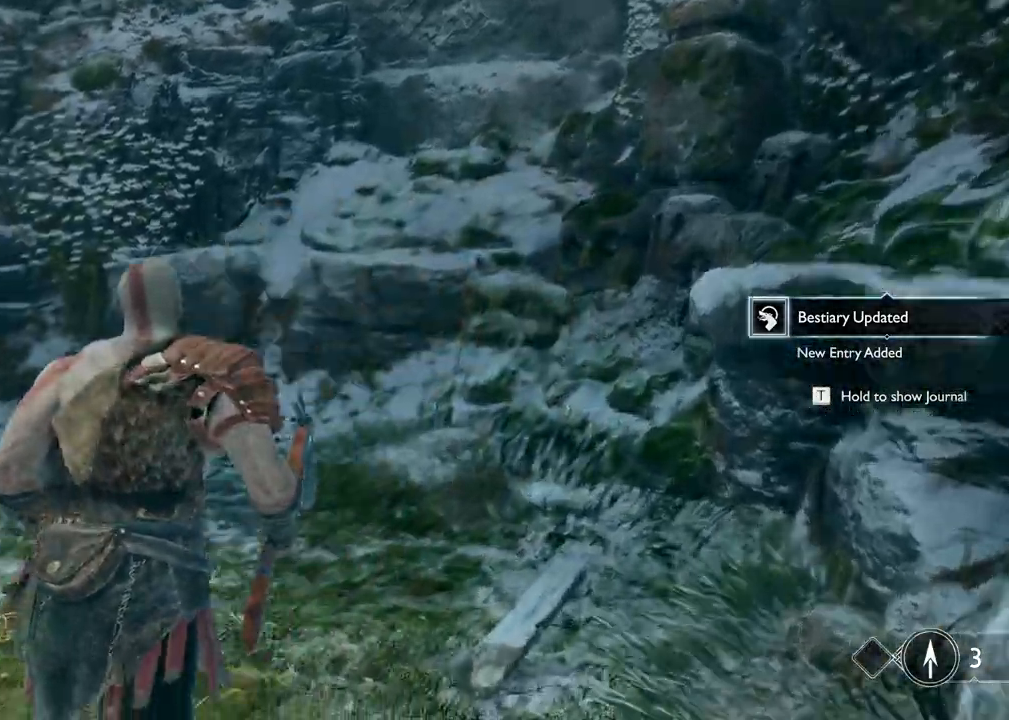
{"keys": ["w"], "mouse": [], "events": []}
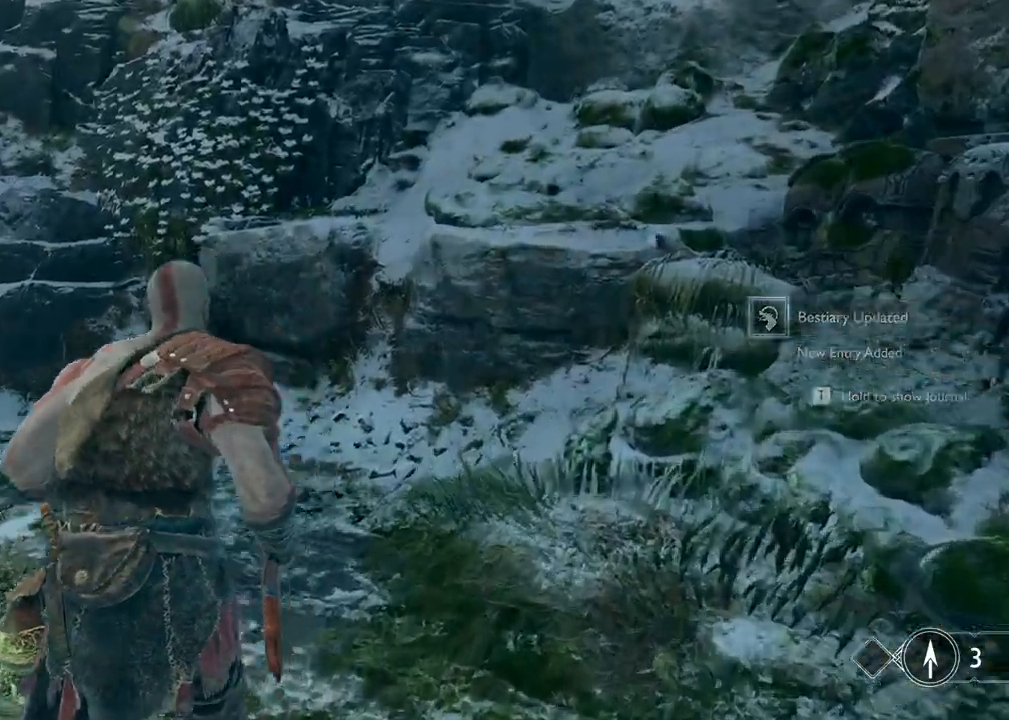
{"keys": ["d", "w"], "mouse": [], "events": [[50, "d", "down"]]}
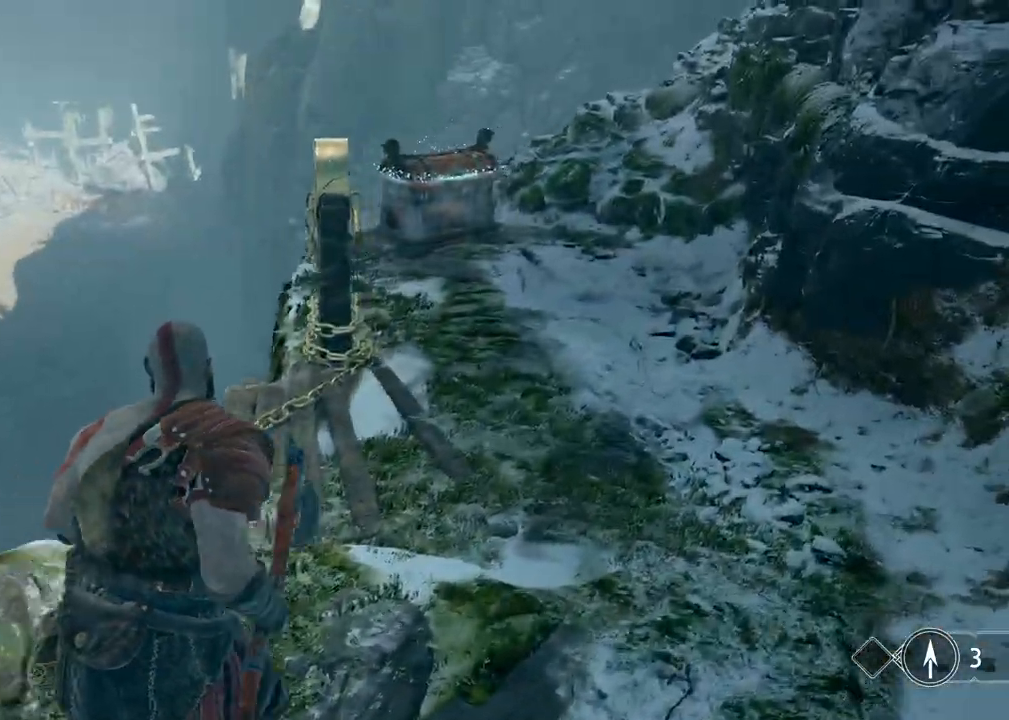
{"keys": ["d", "w"], "mouse": [], "events": []}
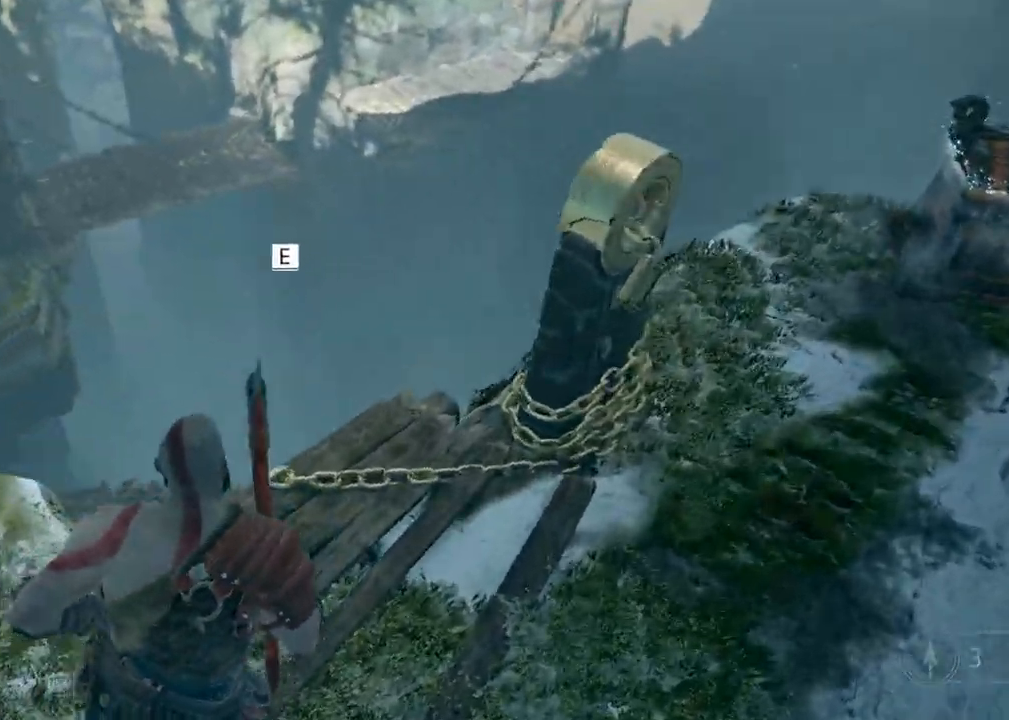
{"keys": [], "mouse": [], "events": [[33, "d", "up"], [133, "w", "up"], [167, "e", "down"], [250, "e", "up"]]}
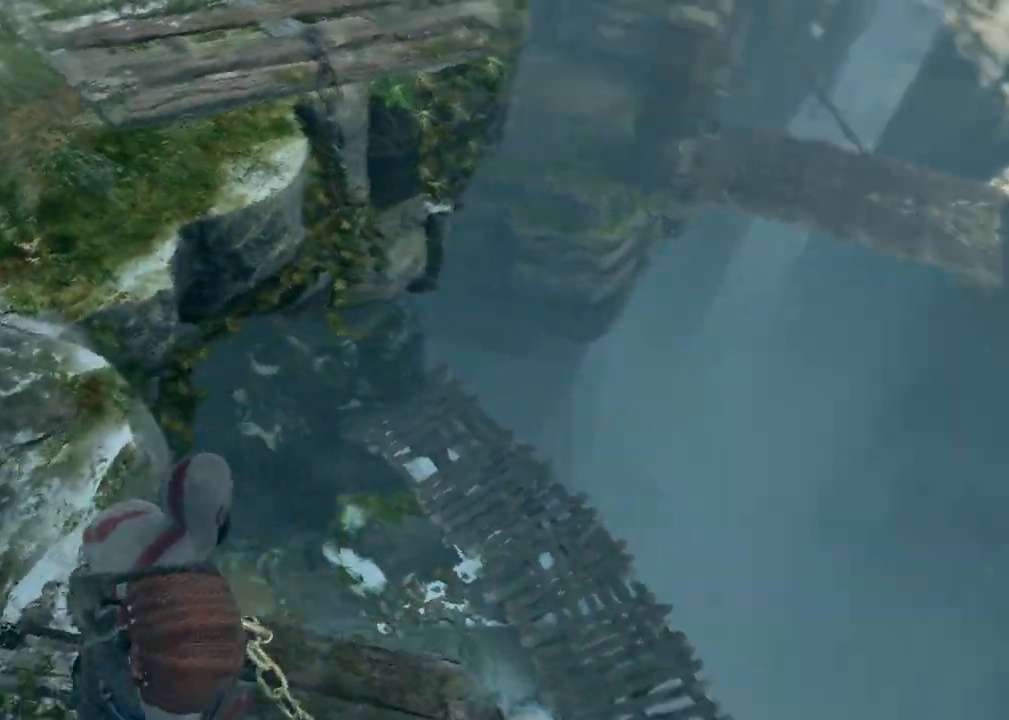
{"keys": ["s"], "mouse": [], "events": [[400, "s", "down"]]}
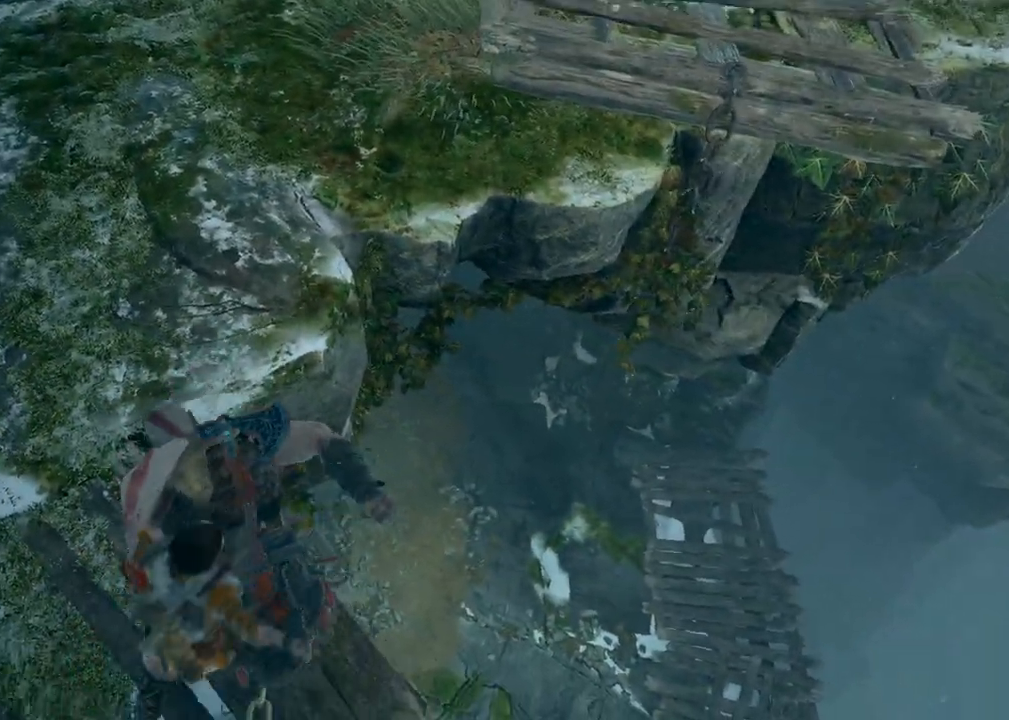
{"keys": ["s"], "mouse": [], "events": []}
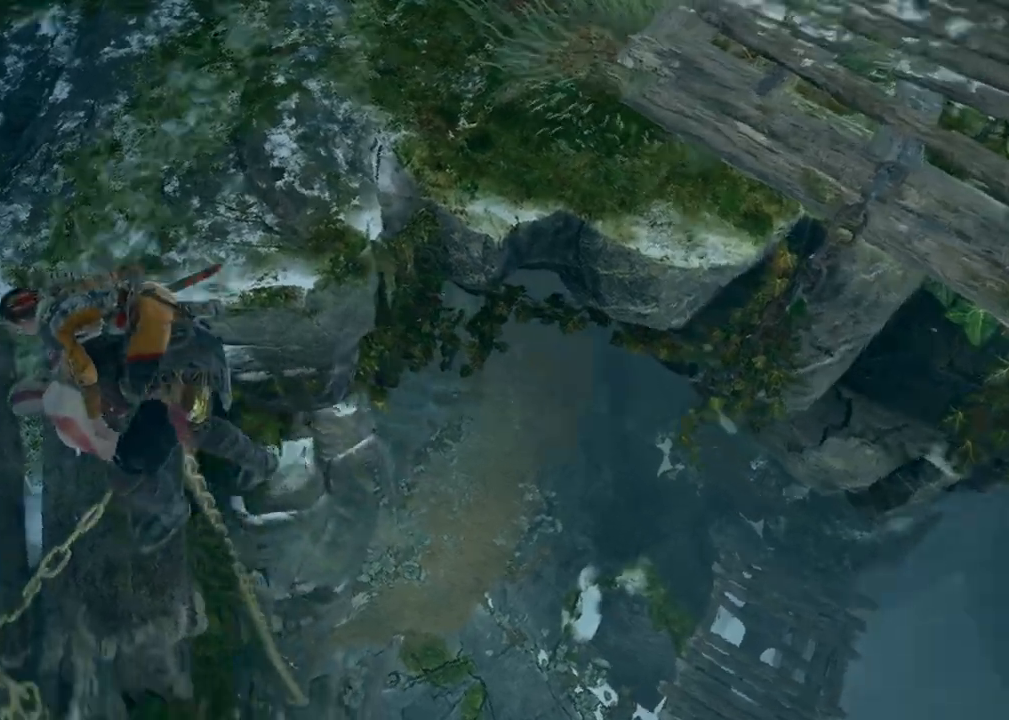
{"keys": ["s"], "mouse": [], "events": []}
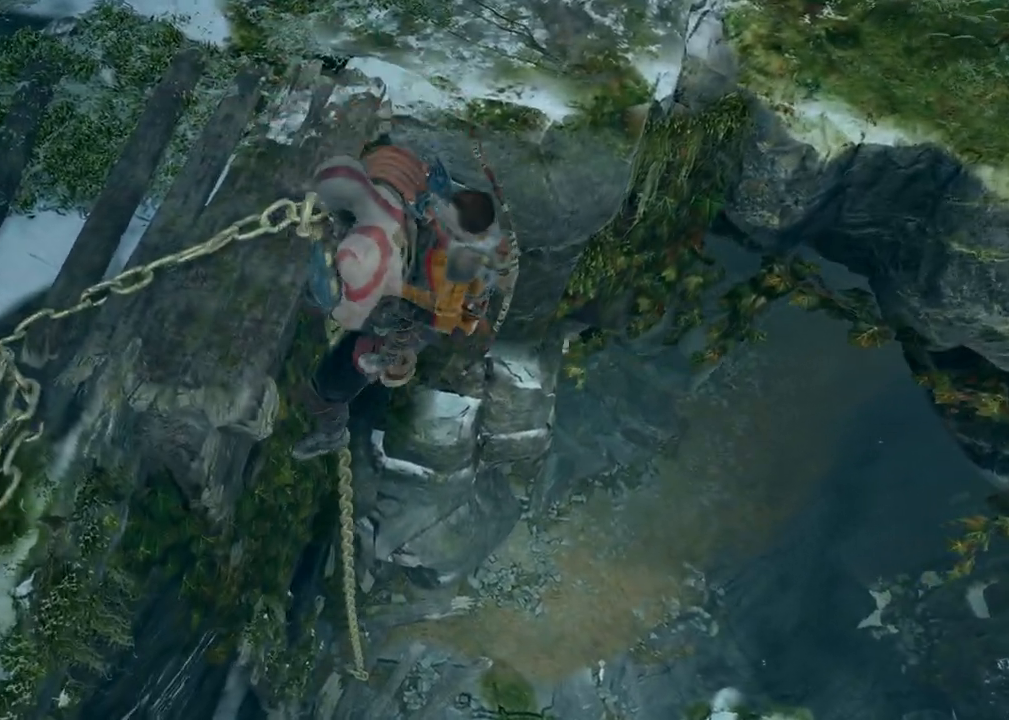
{"keys": ["s"], "mouse": [], "events": []}
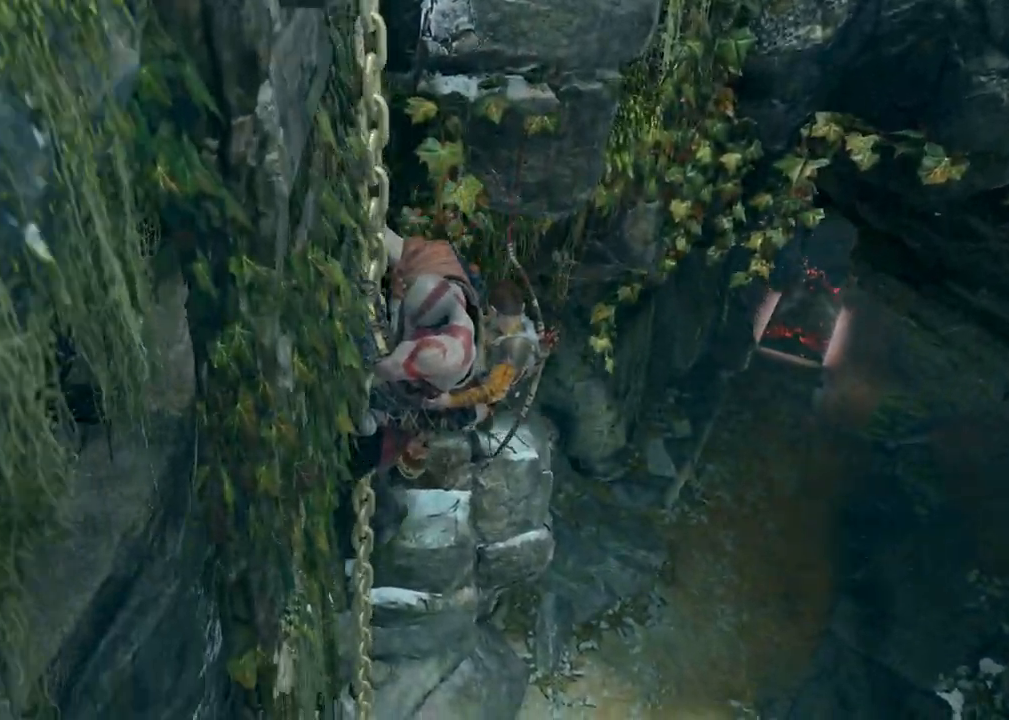
{"keys": ["s"], "mouse": [], "events": []}
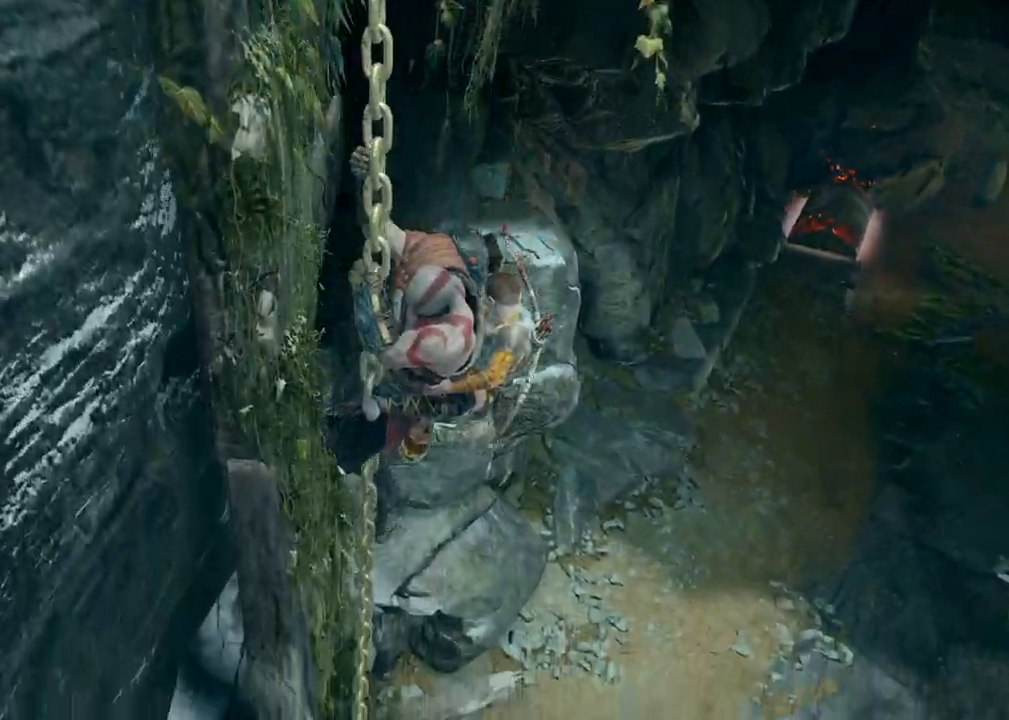
{"keys": ["s"], "mouse": [], "events": []}
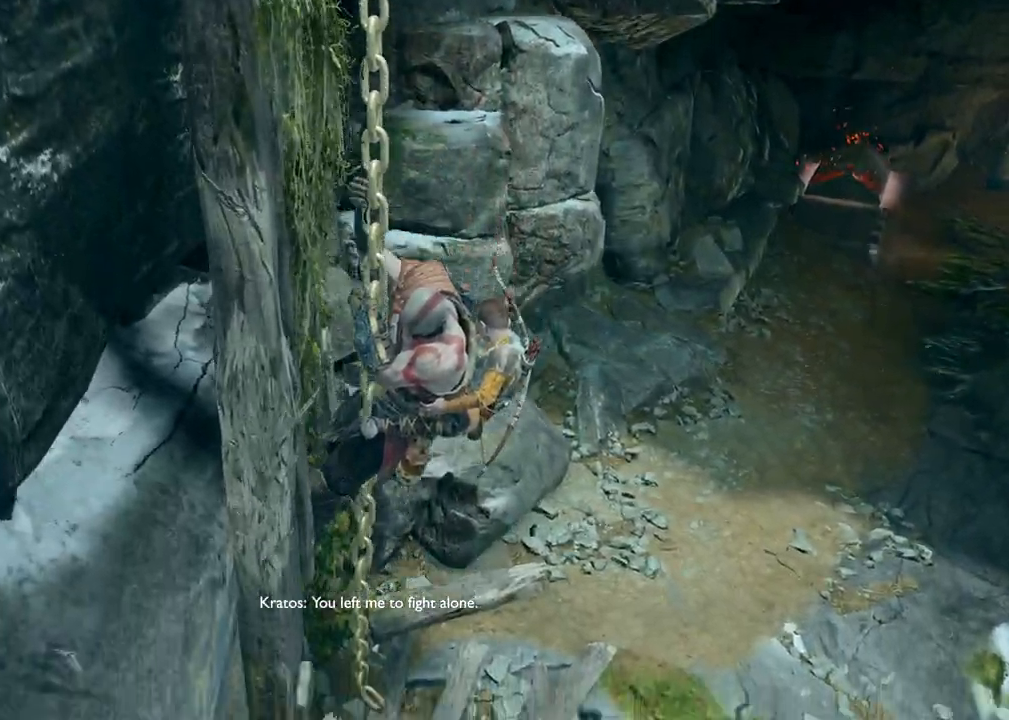
{"keys": ["s"], "mouse": [], "events": []}
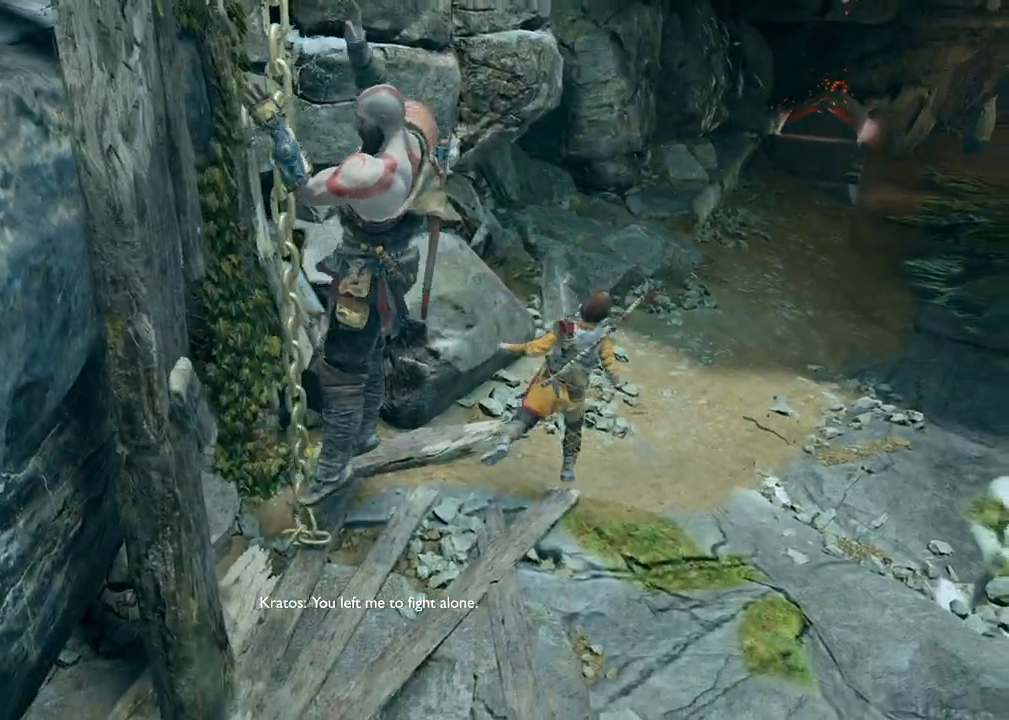
{"keys": ["d"], "mouse": [], "events": [[200, "s", "up"], [267, "d", "down"]]}
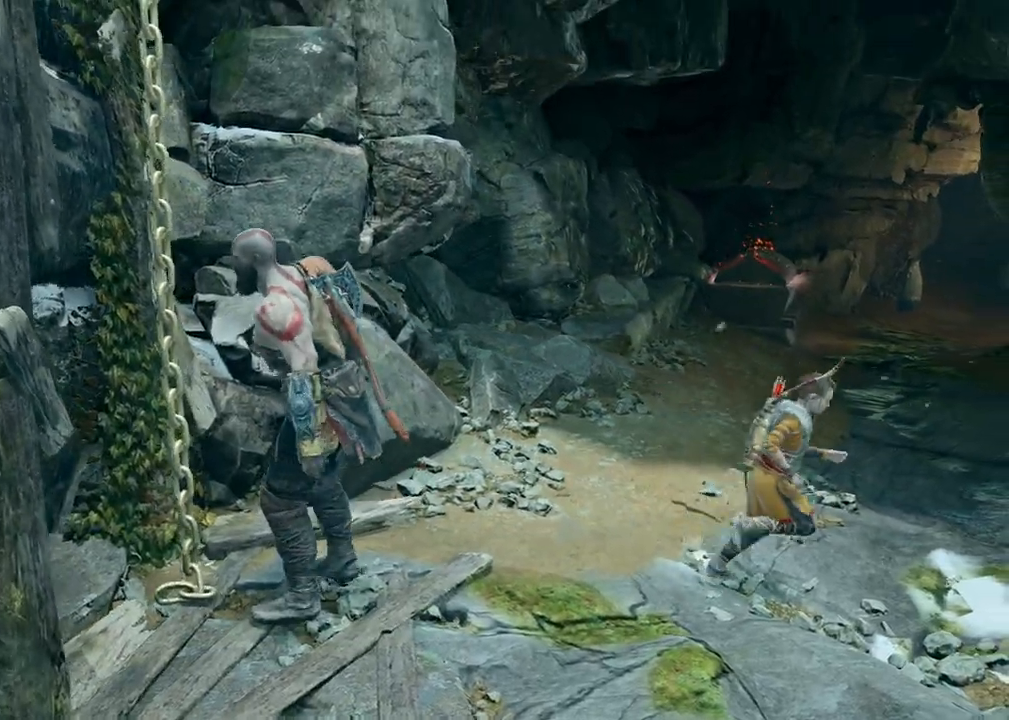
{"keys": ["d"], "mouse": [], "events": []}
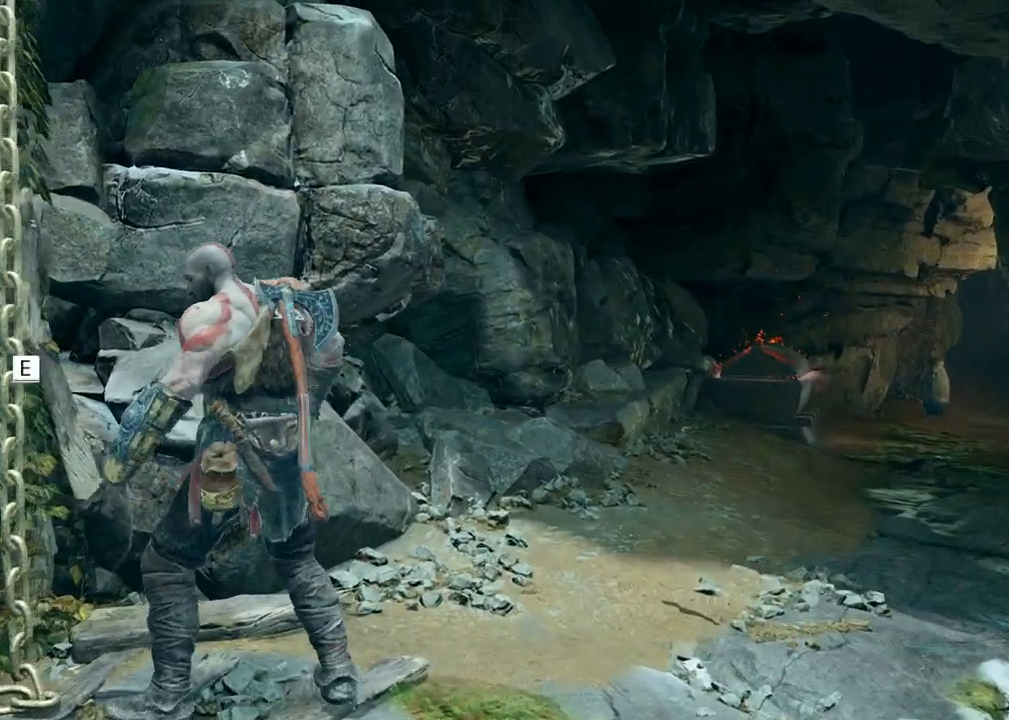
{"keys": ["w"], "mouse": [], "events": [[100, "w", "down"], [333, "d", "up"]]}
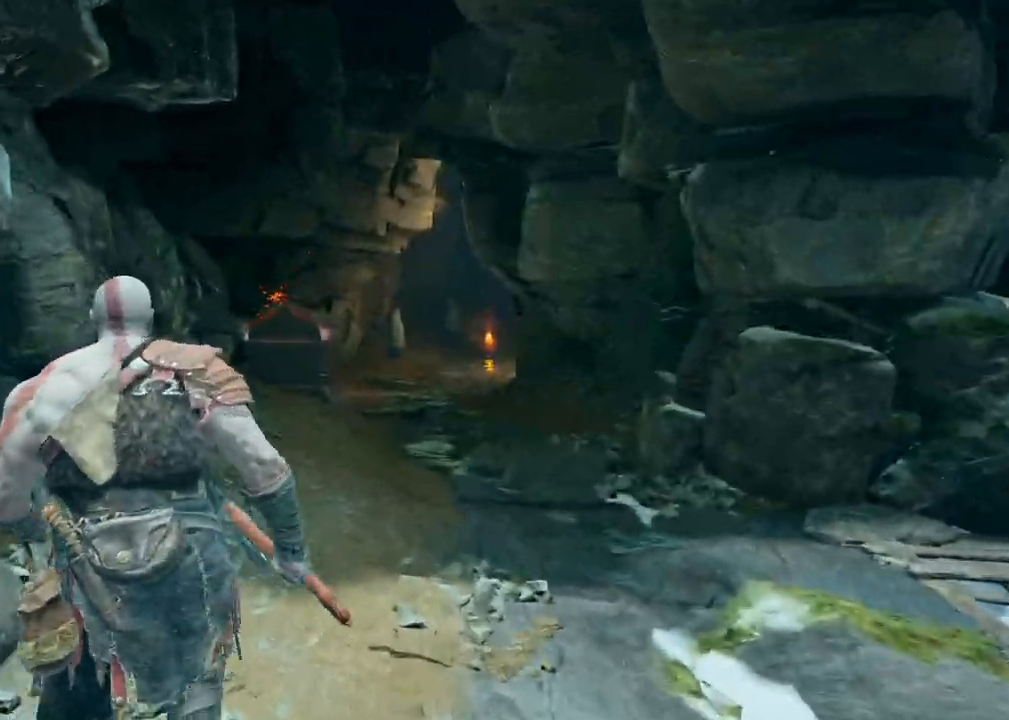
{"keys": ["w"], "mouse": [], "events": []}
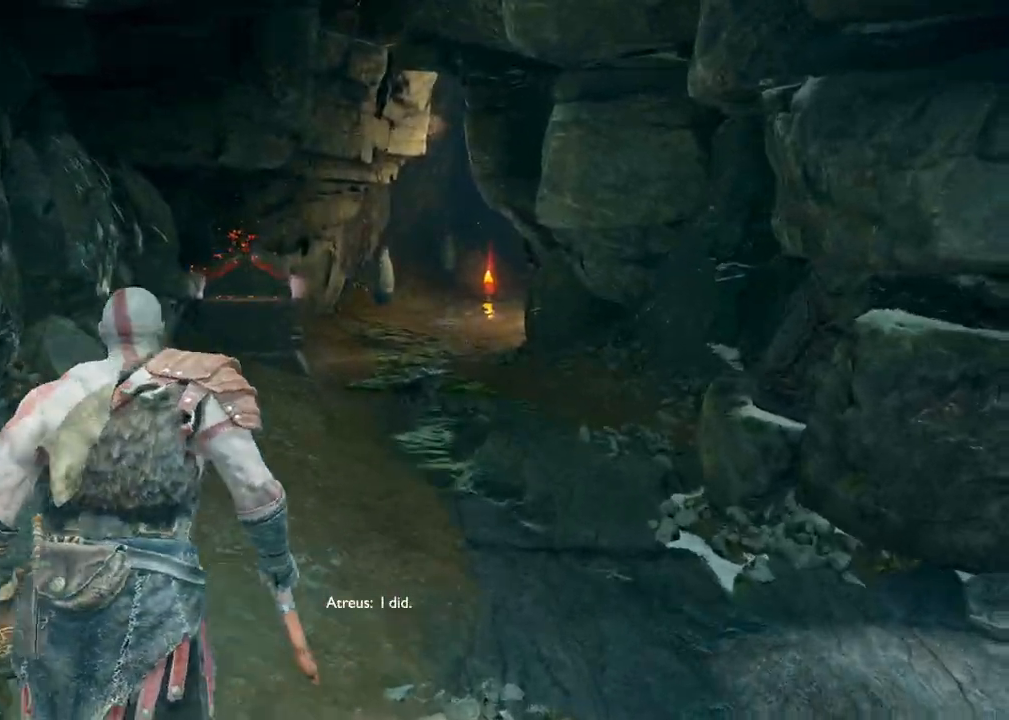
{"keys": ["w"], "mouse": [], "events": []}
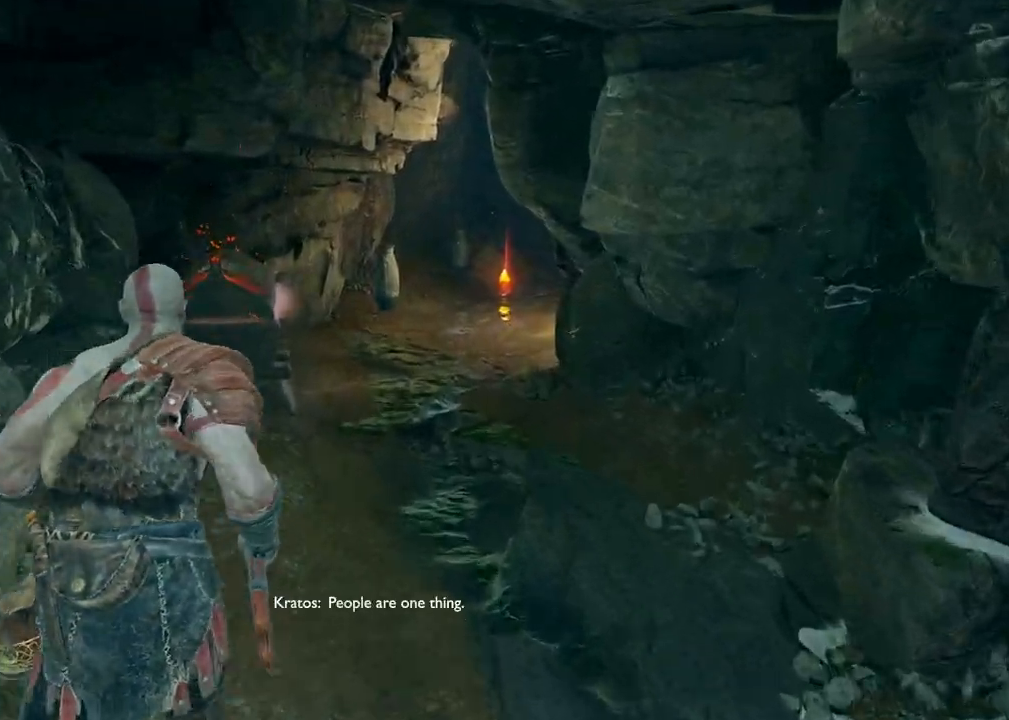
{"keys": ["d", "w"], "mouse": [], "events": [[333, "d", "down"]]}
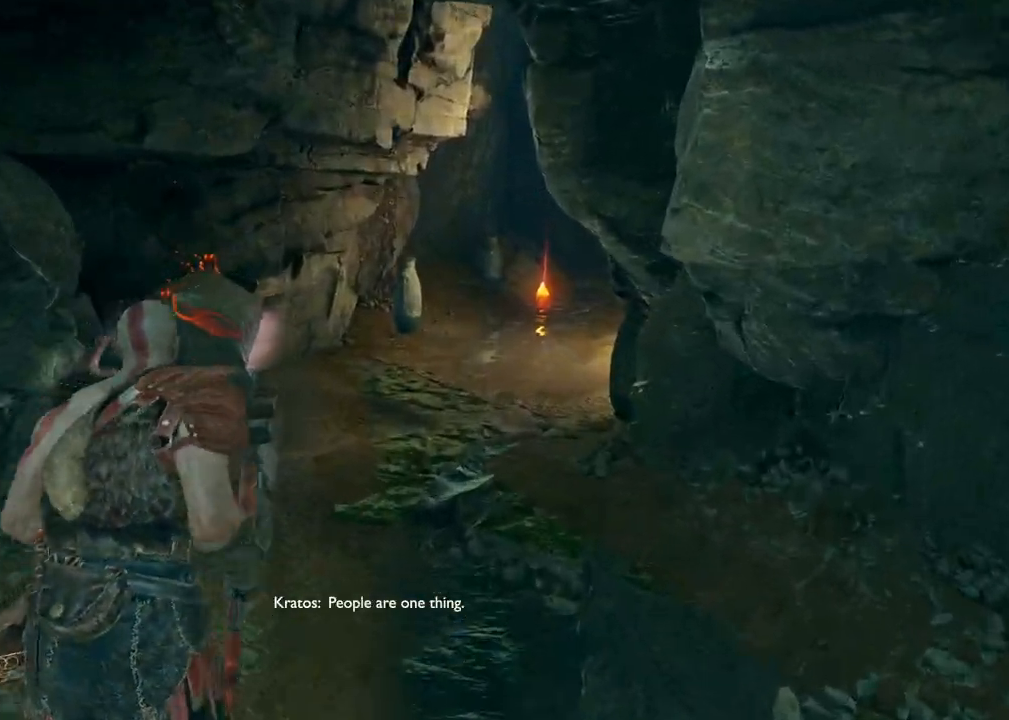
{"keys": ["d", "w"], "mouse": [], "events": []}
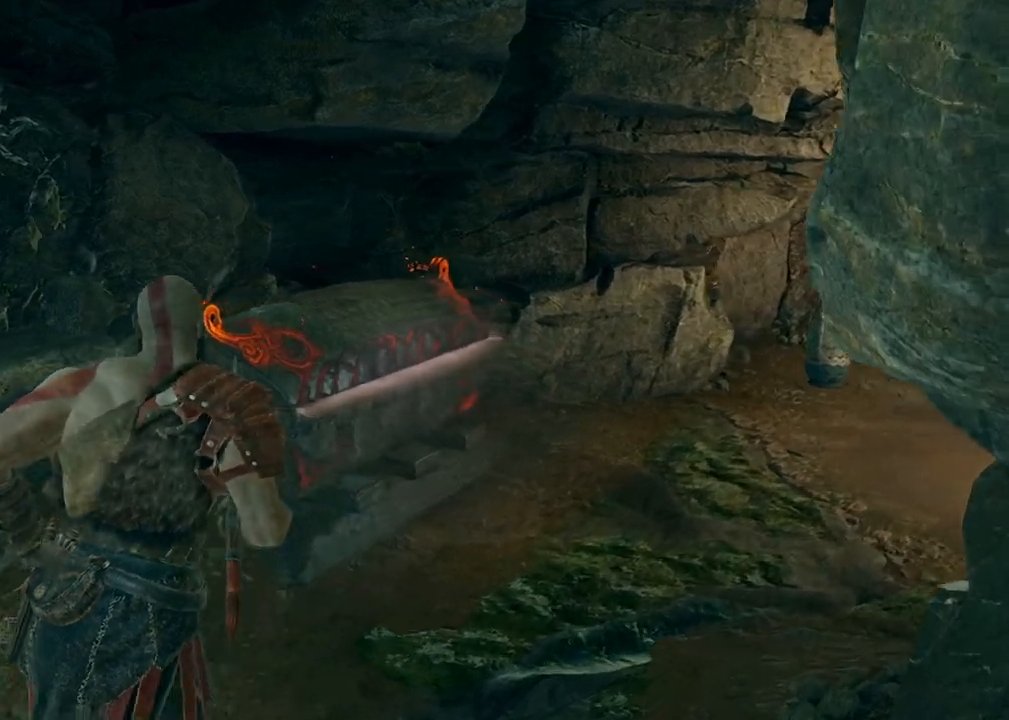
{"keys": ["d", "w"], "mouse": [], "events": []}
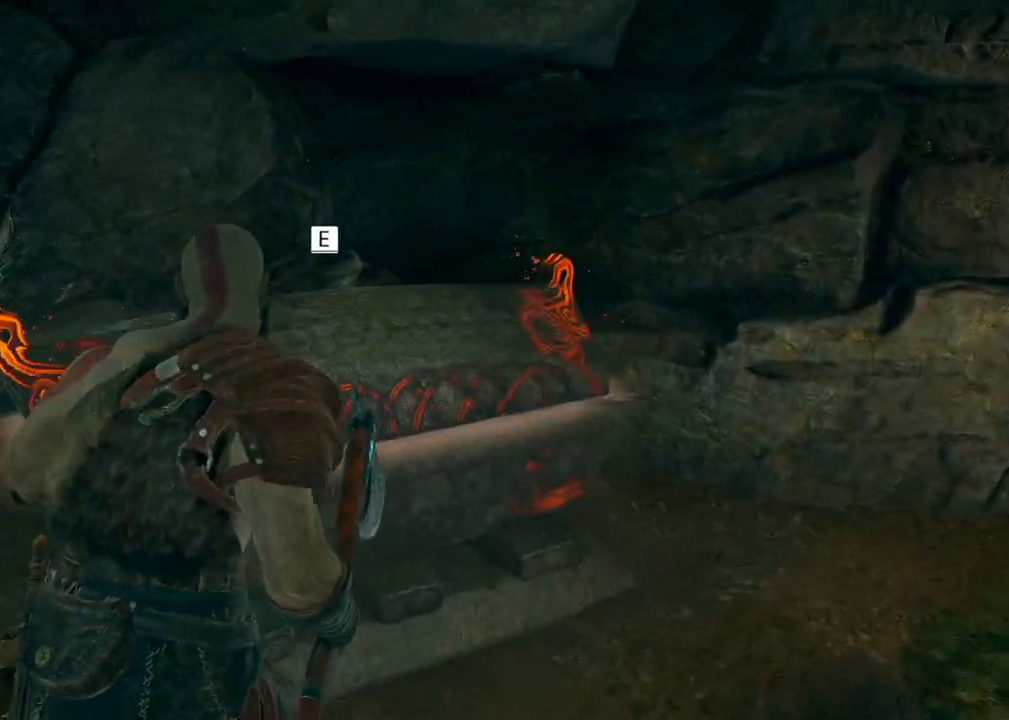
{"keys": [], "mouse": [], "events": [[100, "d", "up"], [150, "w", "up"], [200, "e", "down"], [317, "e", "up"]]}